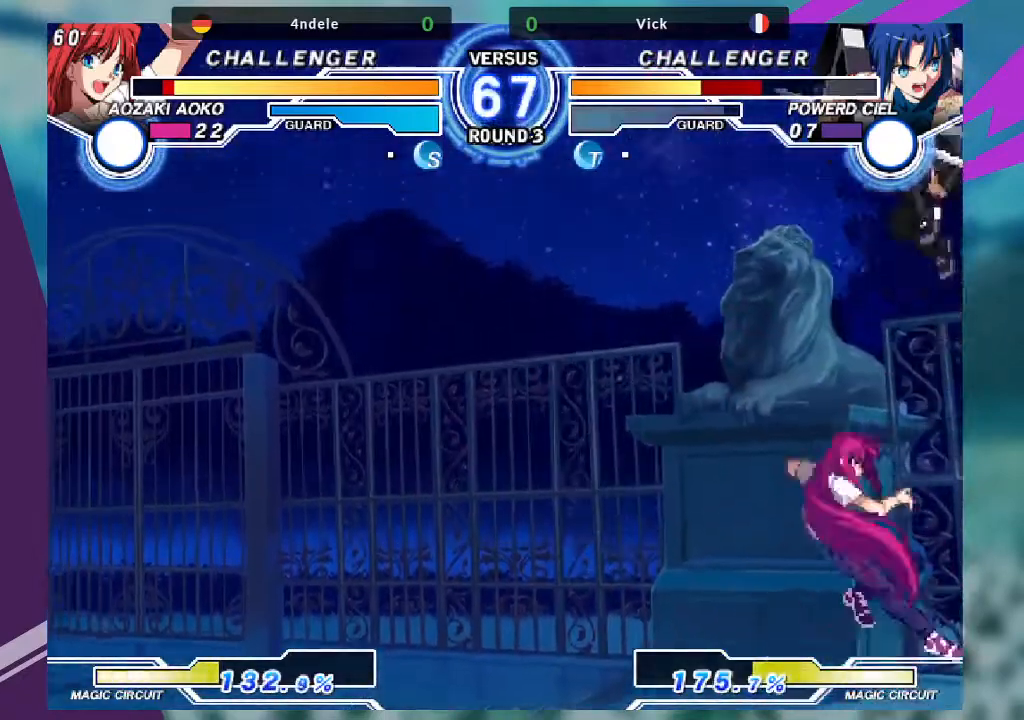
Gameplay with a controller (arcade stick); each line is a JSON object with the inputs held at the frame after it. "events" lists button and stick changes between this image and that frame as [ms after this image, input, new state], when the widget could be followed in between. Not read: L3 R3.
{"buttons": [], "left_stick": "down", "events": [[134, "R1", "down"], [234, "left_stick", "center"], [267, "R1", "up"], [368, "left_stick", "left"], [468, "left_stick", "down"]]}
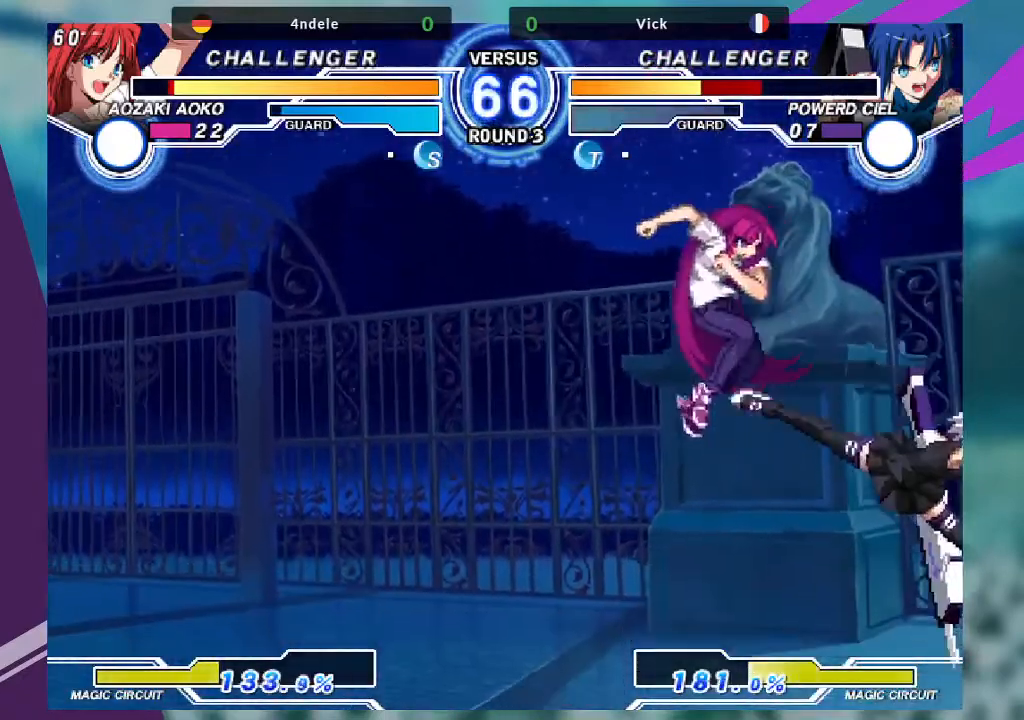
{"buttons": [], "left_stick": "center", "events": [[67, "left_stick", "left"], [100, "TRIANGLE", "down"], [200, "left_stick", "center"], [234, "TRIANGLE", "up"]]}
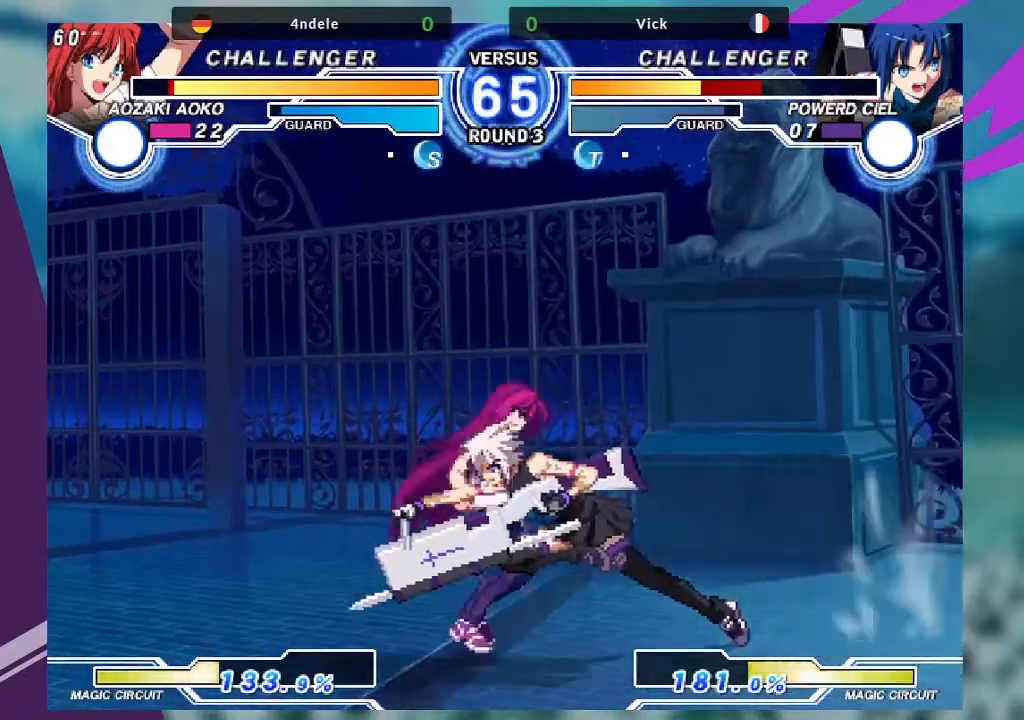
{"buttons": [], "left_stick": "down-right", "events": [[167, "SQUARE", "down"], [167, "left_stick", "down-right"], [301, "SQUARE", "up"]]}
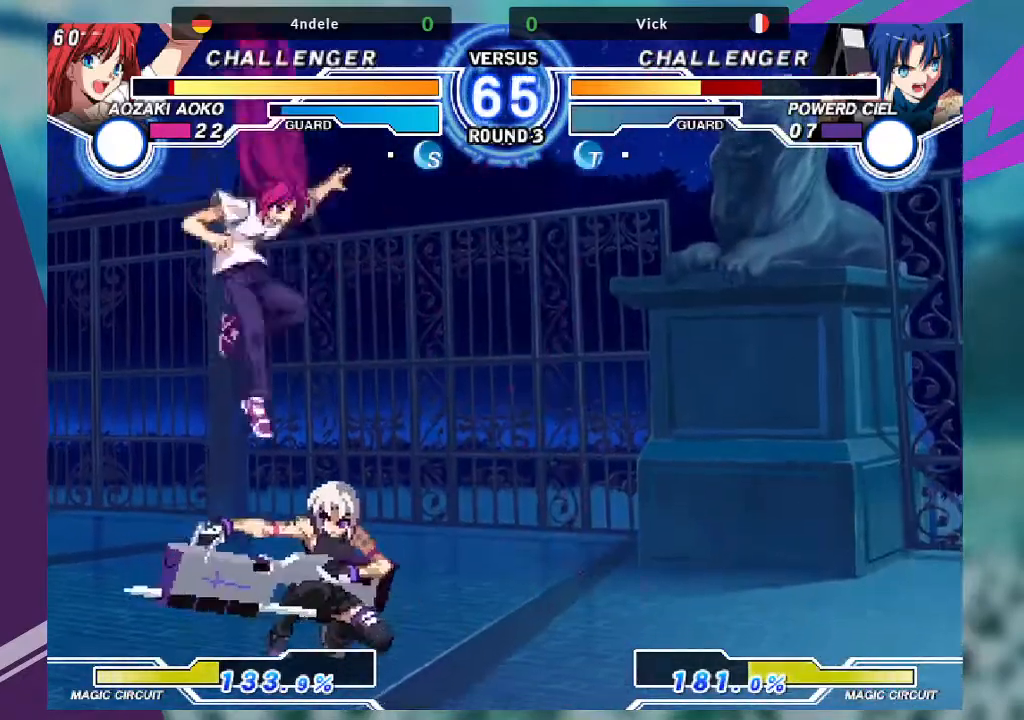
{"buttons": ["TRIANGLE"], "left_stick": "down-right", "events": [[100, "left_stick", "center"], [167, "left_stick", "right"], [200, "SQUARE", "down"], [334, "SQUARE", "up"], [400, "left_stick", "down-right"], [434, "TRIANGLE", "down"]]}